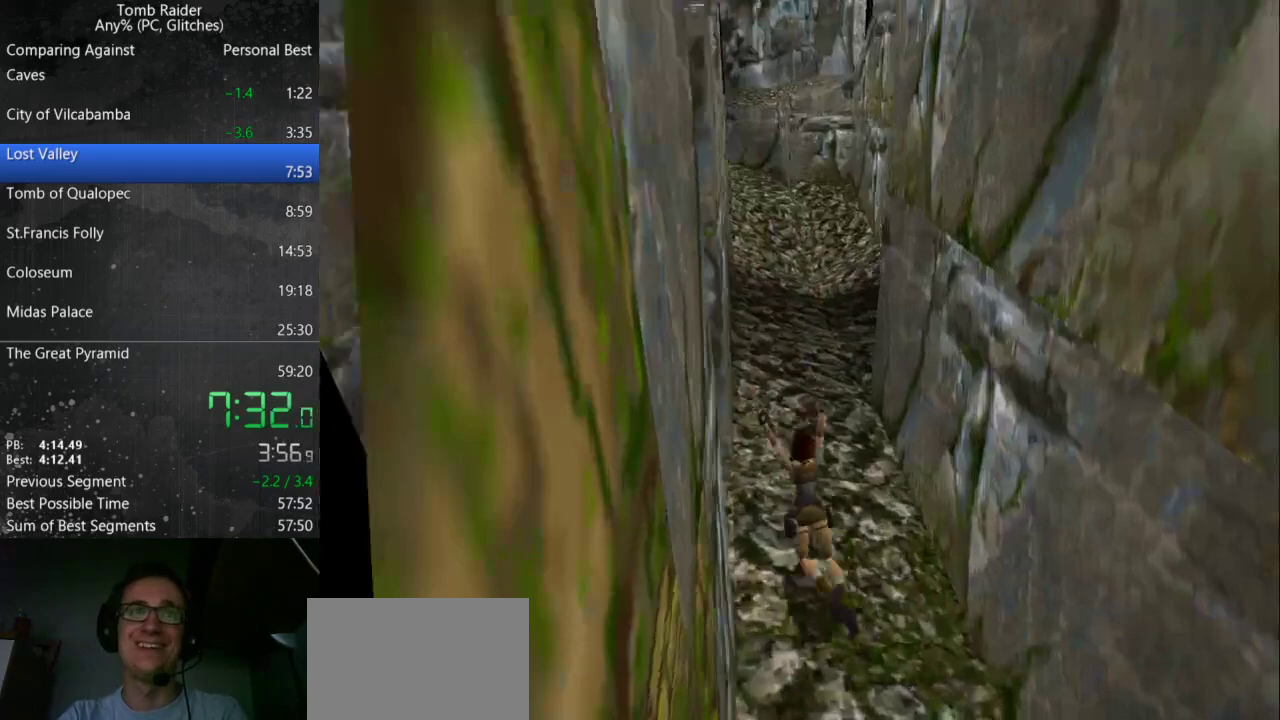
Gameplay with keyboard; each line is a JSON object with the keys held at the frame after it. "events" lists presses ("down") and releases ("up") of "action", "down", "guns", "inv", "jump", "left", "look", "right", "roll", "step", "step2", "up" and "walk" between this image and that frame as [ms after this image, input, new state], when the widget could be followed in between. No other keys are recorded. Mouse input is not recorded. Key names are as the overlay labels them; some are game actions (e.g. jump) rather than physical keys.
{"keys": ["jump", "up"], "events": [[67, "left", "up"], [100, "right", "down"], [367, "jump", "down"], [467, "right", "up"]]}
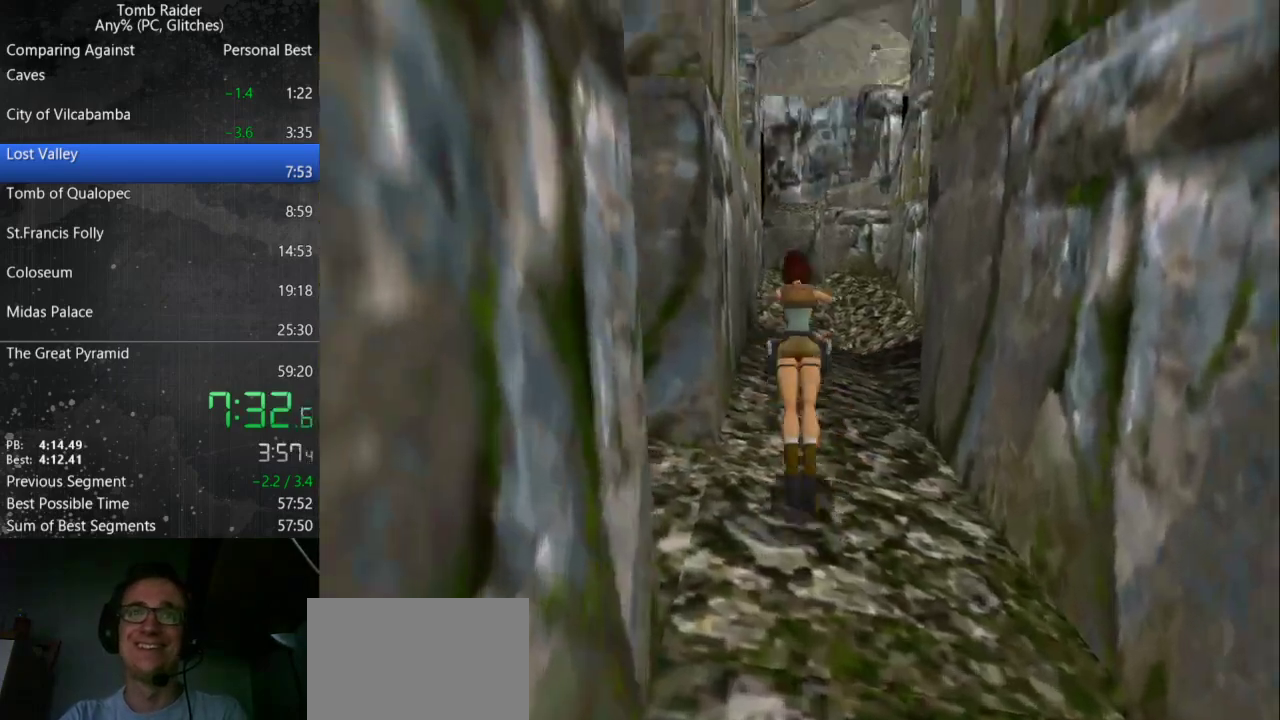
{"keys": ["up"], "events": [[100, "right", "down"], [200, "jump", "up"], [433, "right", "up"]]}
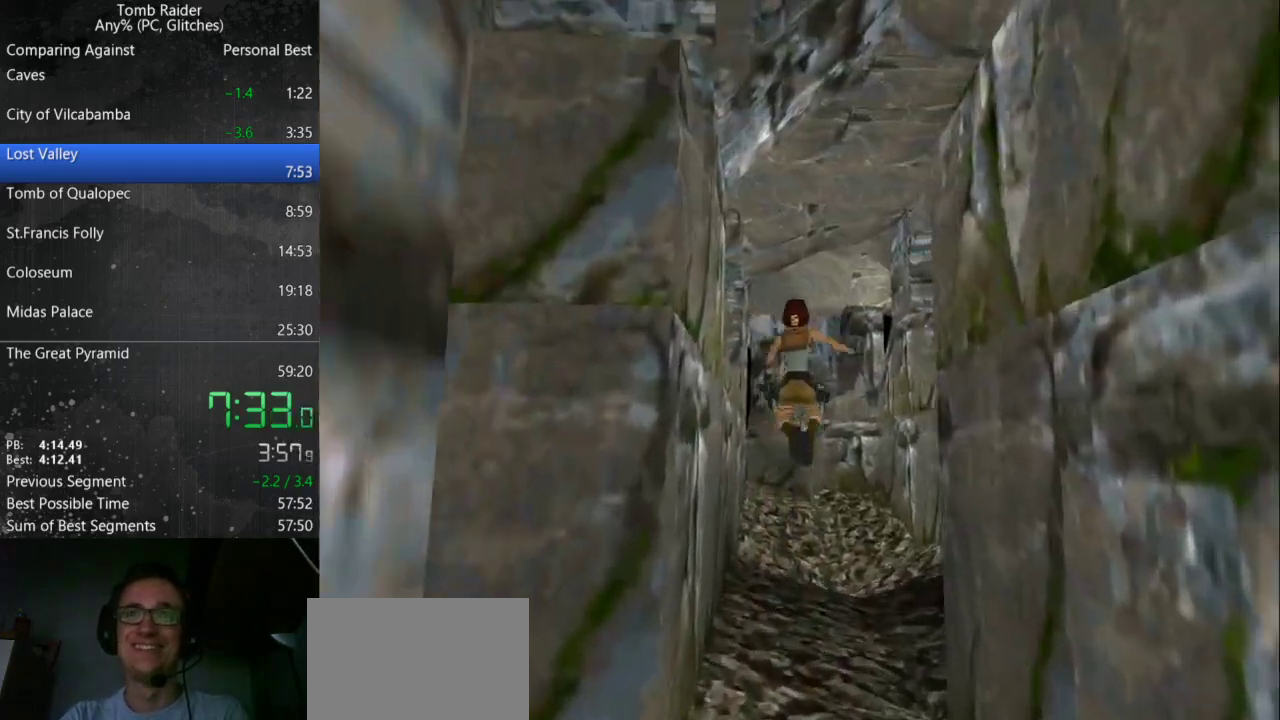
{"keys": ["up"], "events": []}
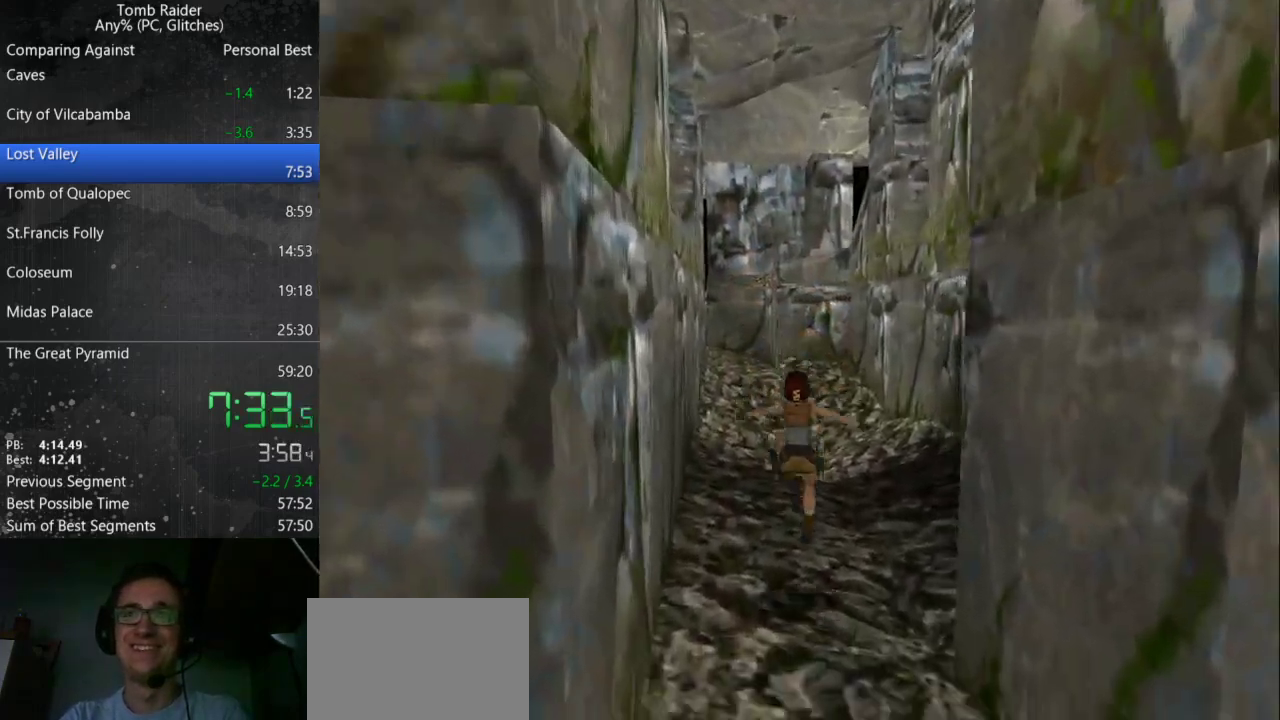
{"keys": ["jump", "up"], "events": [[333, "jump", "down"]]}
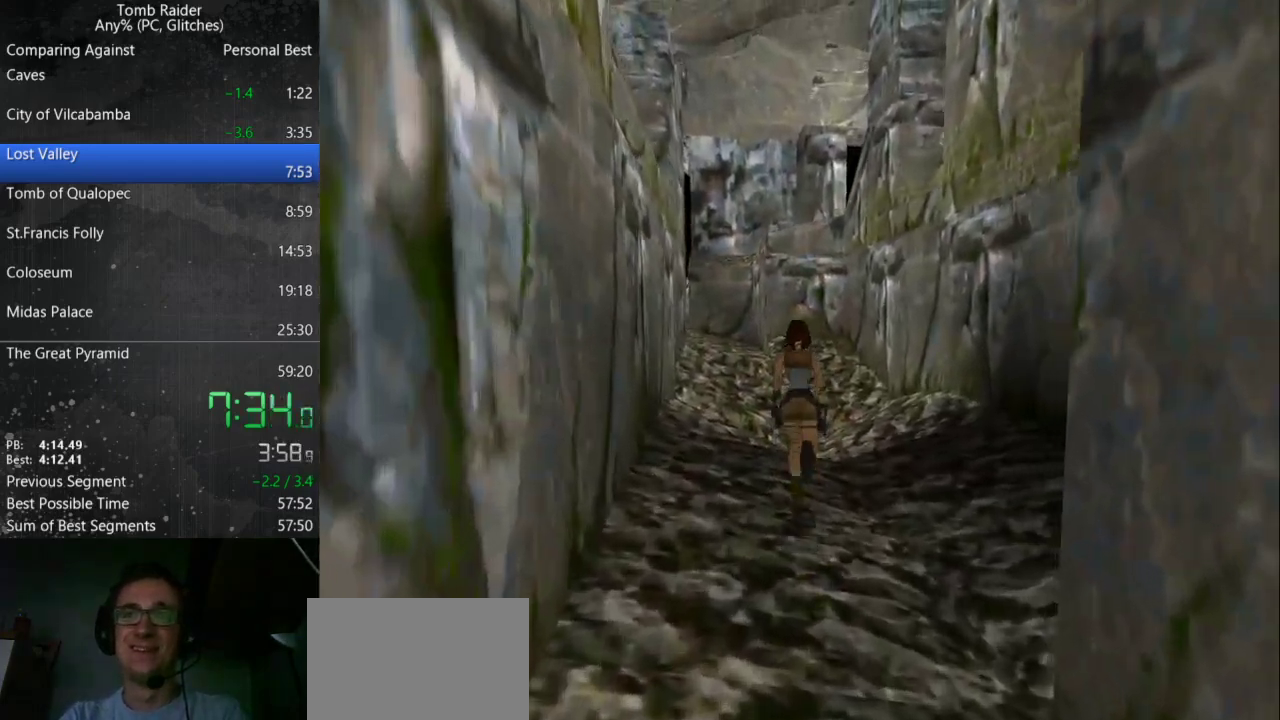
{"keys": ["up"], "events": [[300, "left", "down"], [467, "jump", "up"], [467, "left", "up"]]}
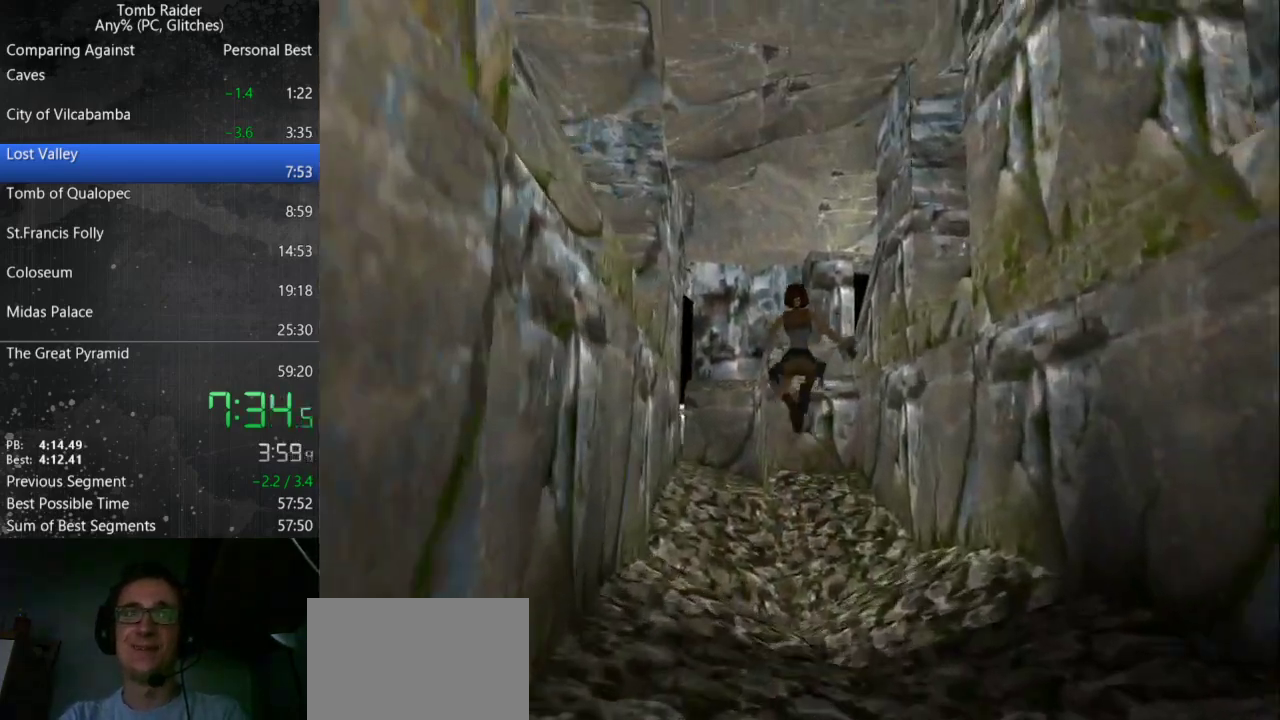
{"keys": ["right", "up"], "events": [[333, "right", "down"]]}
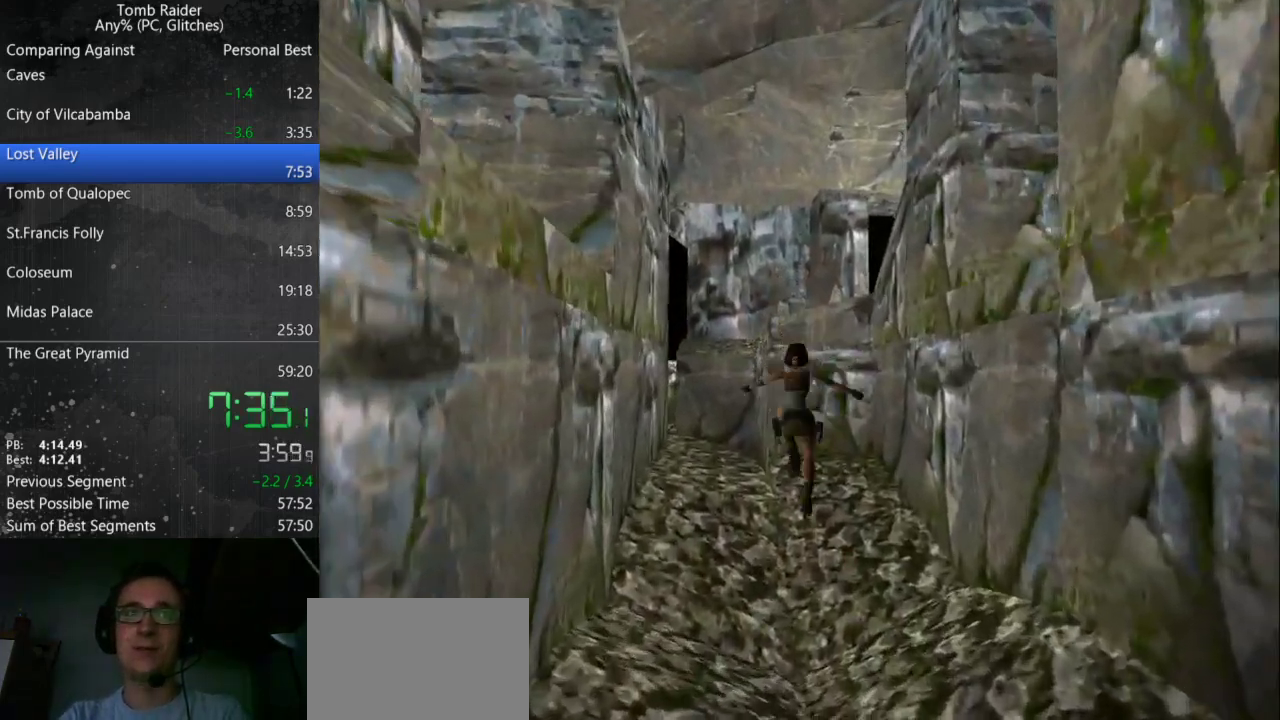
{"keys": ["left", "up"], "events": [[67, "right", "up"], [100, "left", "down"]]}
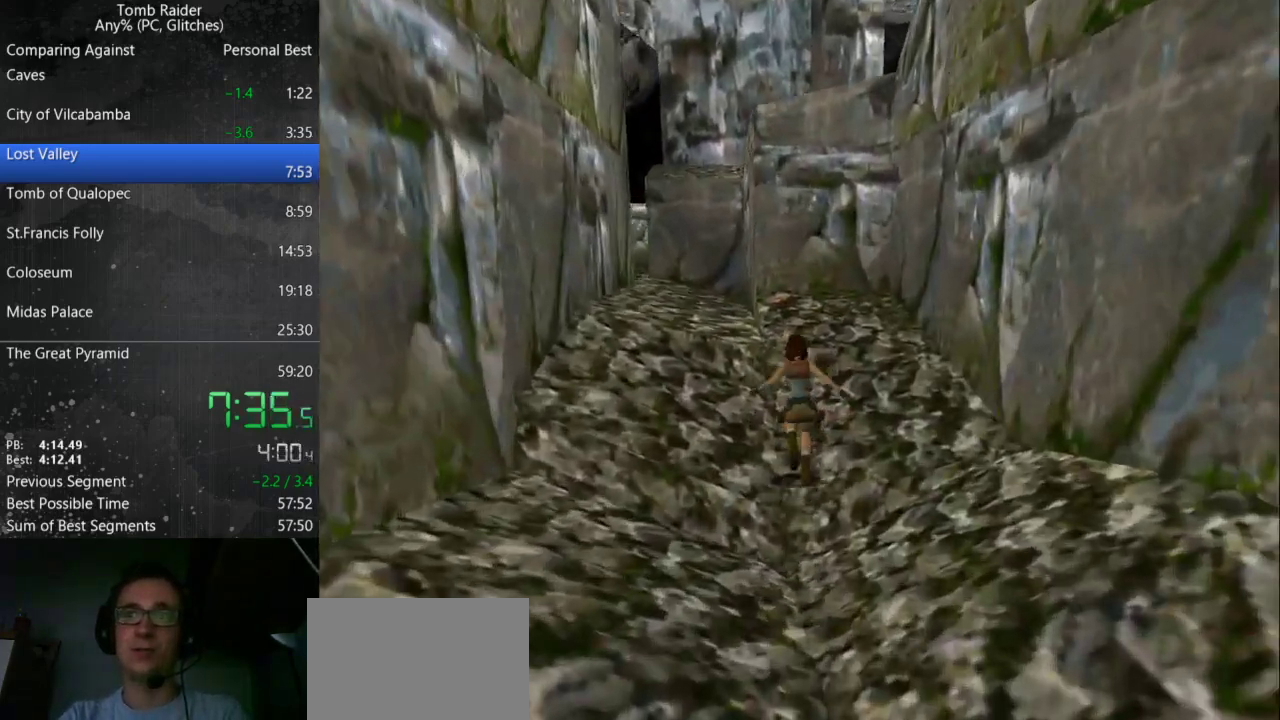
{"keys": ["jump", "left", "up"], "events": [[167, "jump", "down"], [200, "left", "up"], [400, "left", "down"]]}
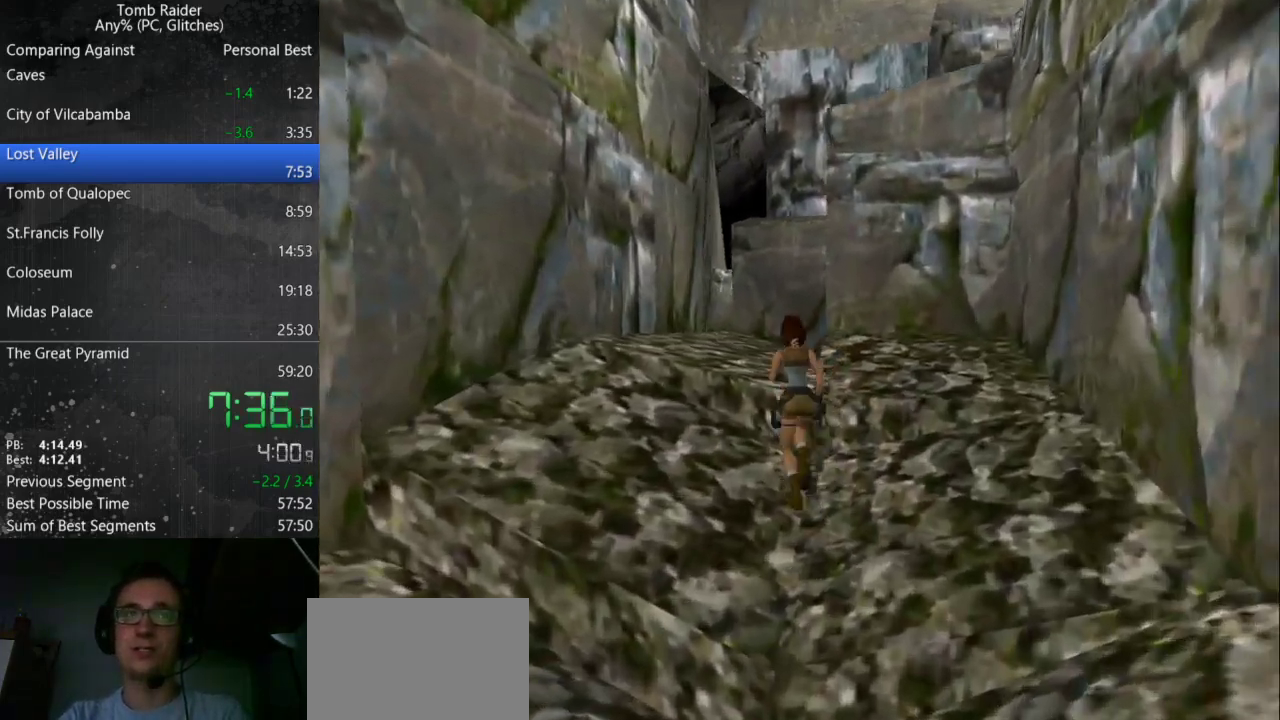
{"keys": ["up"], "events": [[133, "left", "up"], [167, "jump", "up"]]}
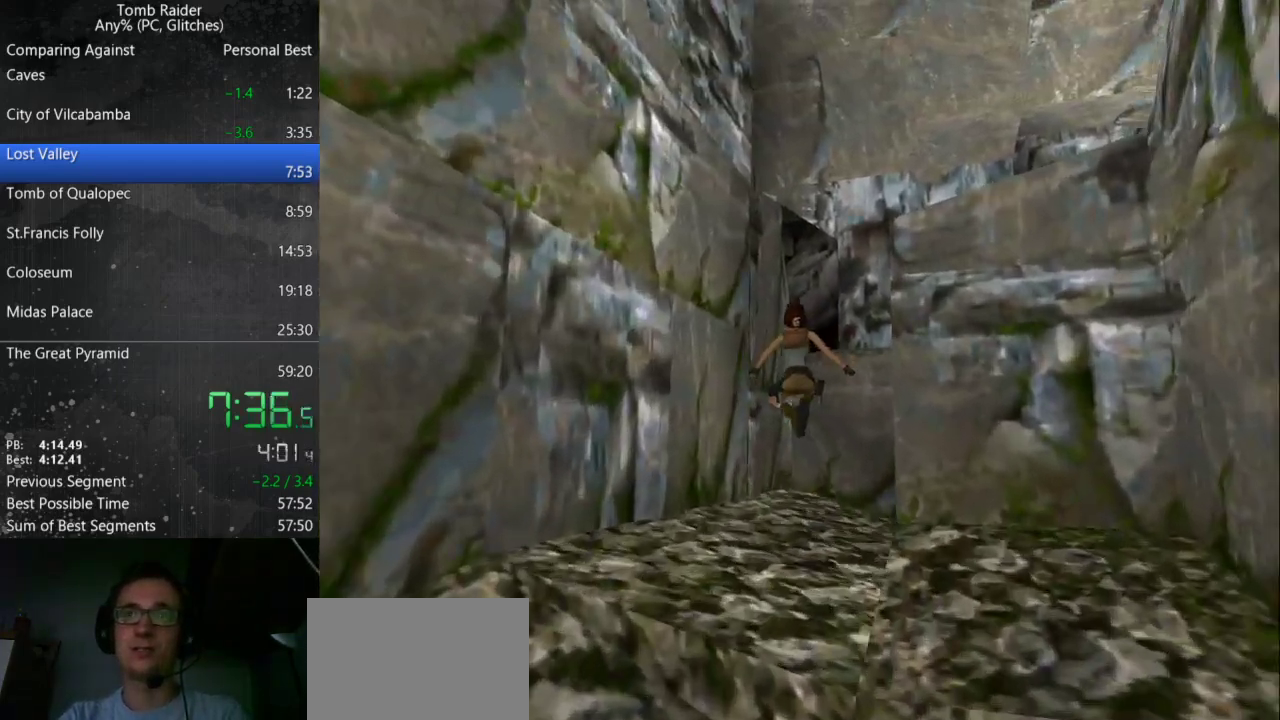
{"keys": ["left", "up"], "events": [[200, "left", "down"]]}
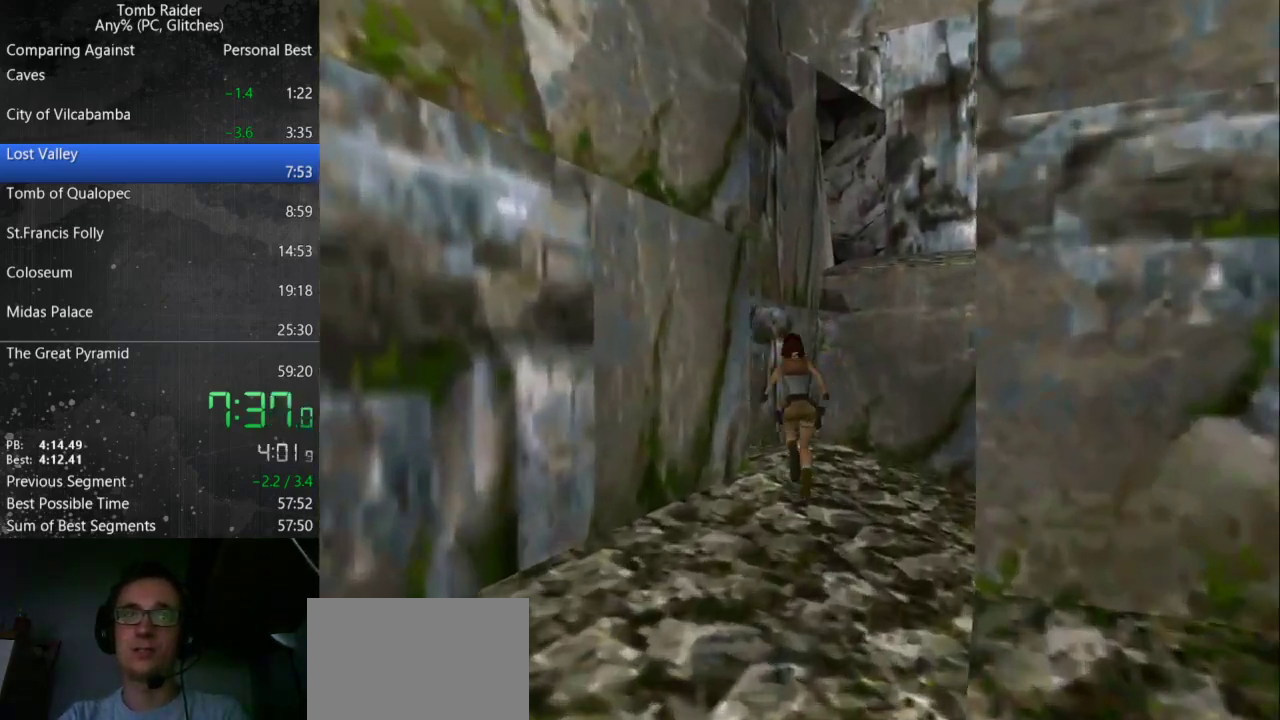
{"keys": ["jump", "right", "up"], "events": [[33, "left", "up"], [67, "jump", "down"], [300, "right", "down"]]}
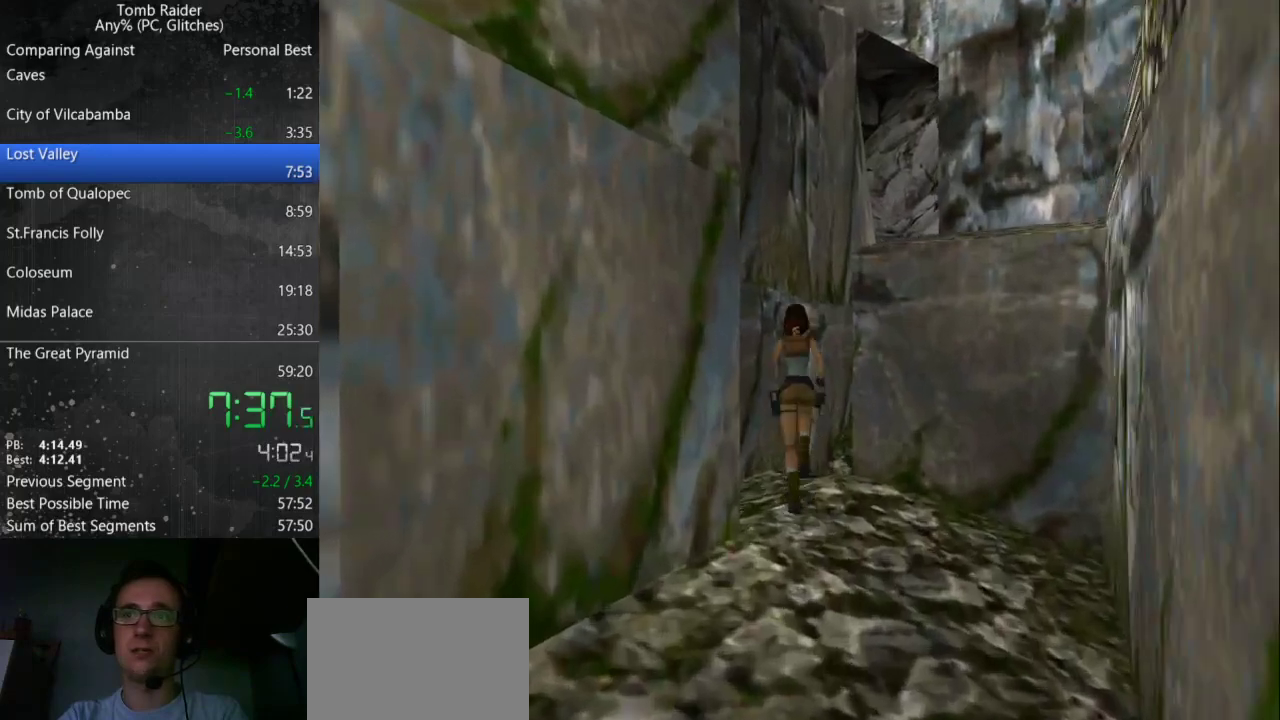
{"keys": ["up"], "events": [[233, "jump", "up"], [400, "right", "up"]]}
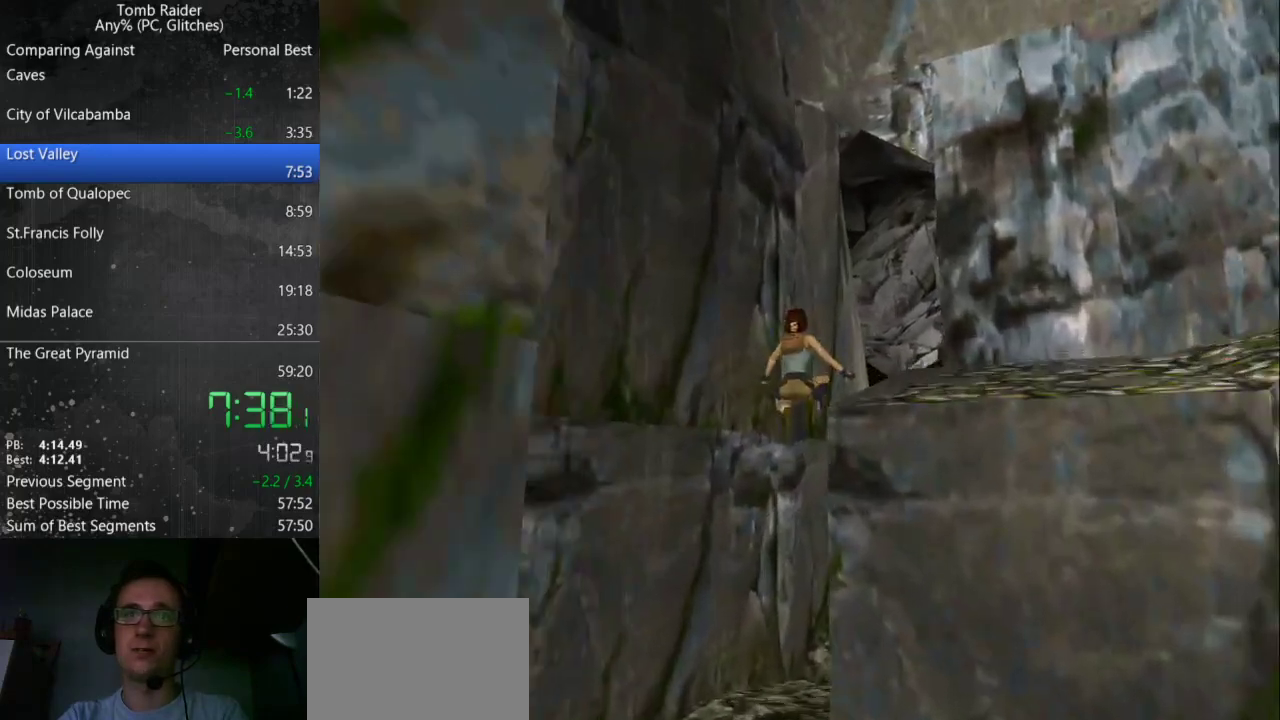
{"keys": ["up"], "events": [[133, "right", "down"], [467, "right", "up"]]}
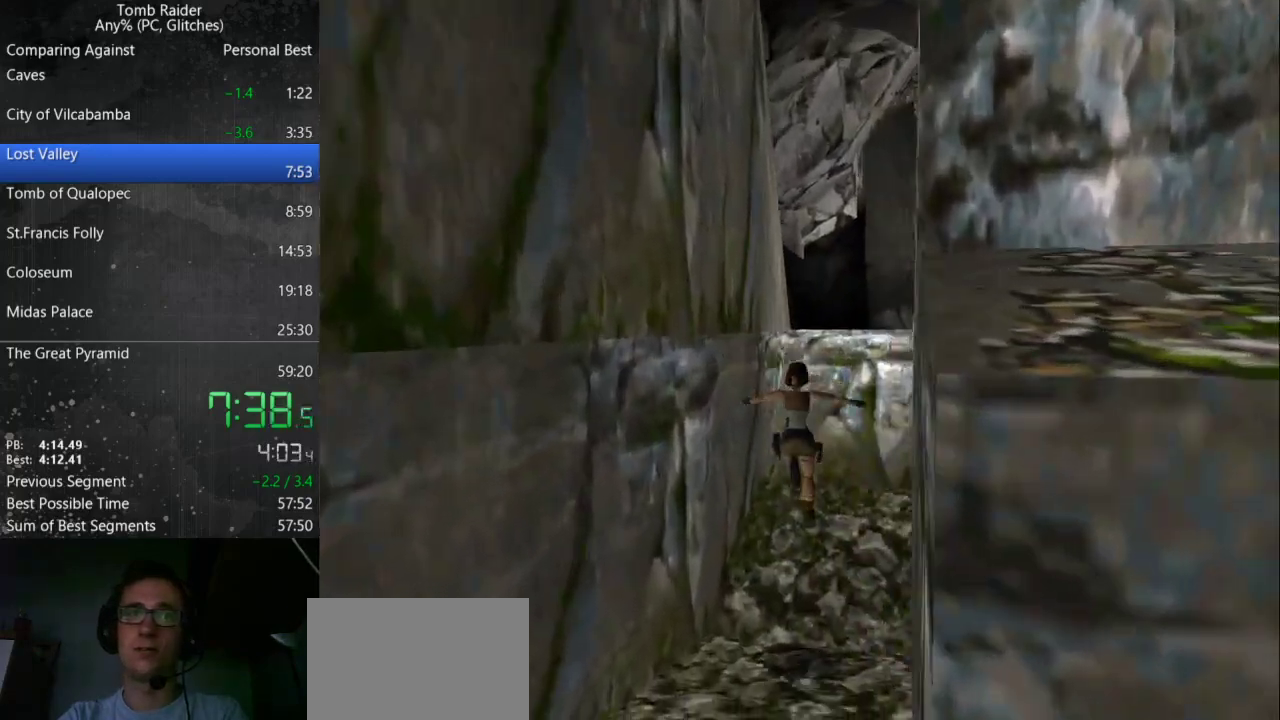
{"keys": ["right", "up"], "events": [[367, "right", "down"]]}
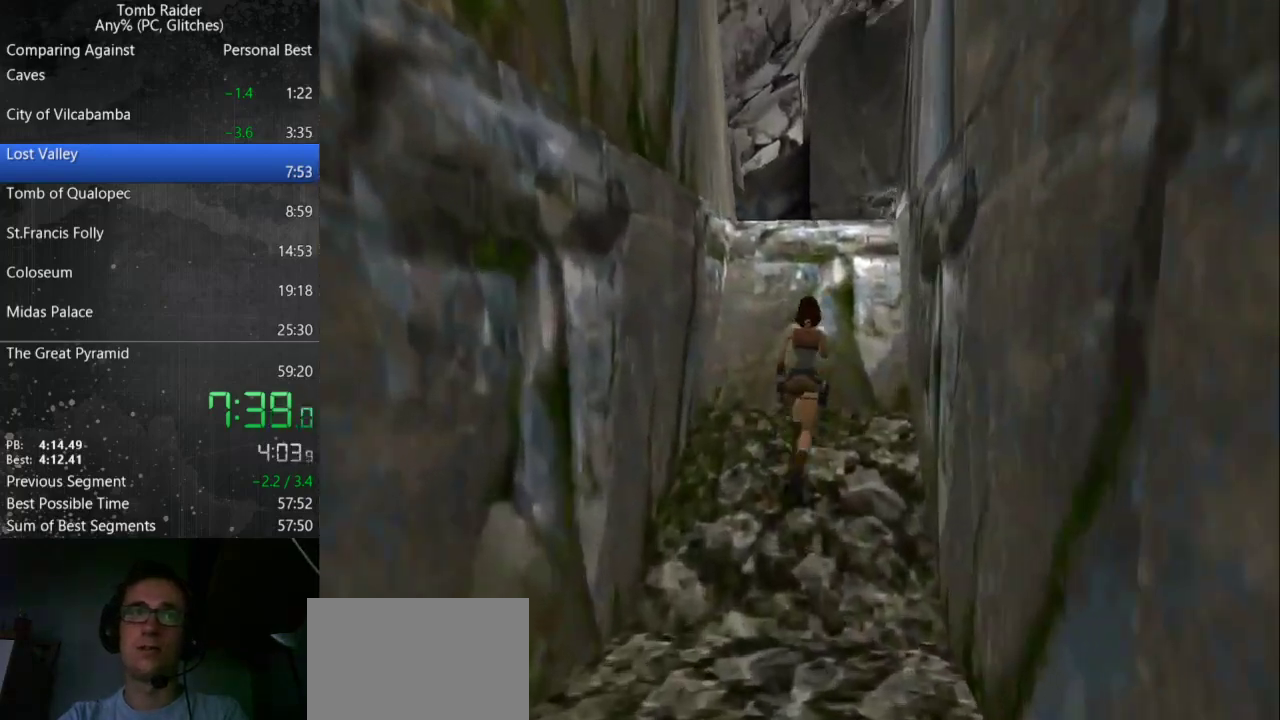
{"keys": ["right"], "events": [[33, "right", "up"], [200, "up", "up"], [333, "right", "down"]]}
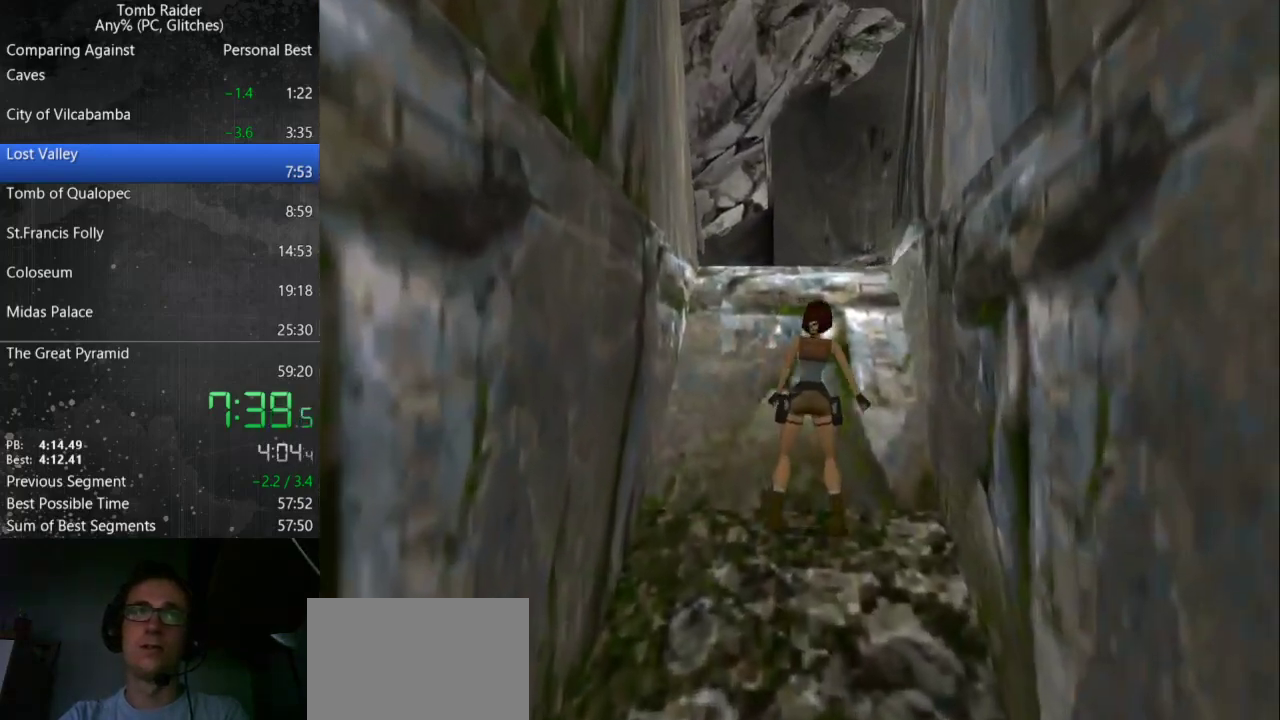
{"keys": ["guns", "right", "up"], "events": [[133, "right", "up"], [167, "jump", "down"], [233, "up", "down"], [400, "right", "down"], [433, "jump", "up"], [500, "guns", "down"]]}
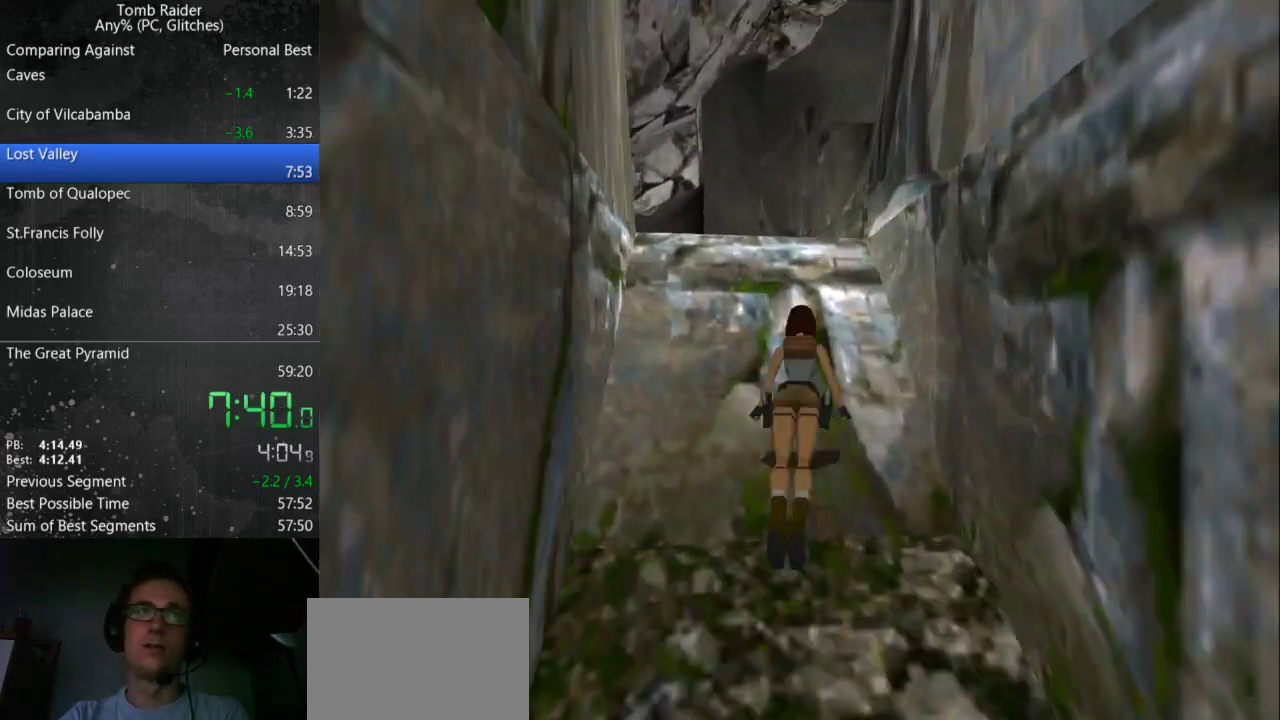
{"keys": ["right", "up"], "events": [[67, "guns", "up"]]}
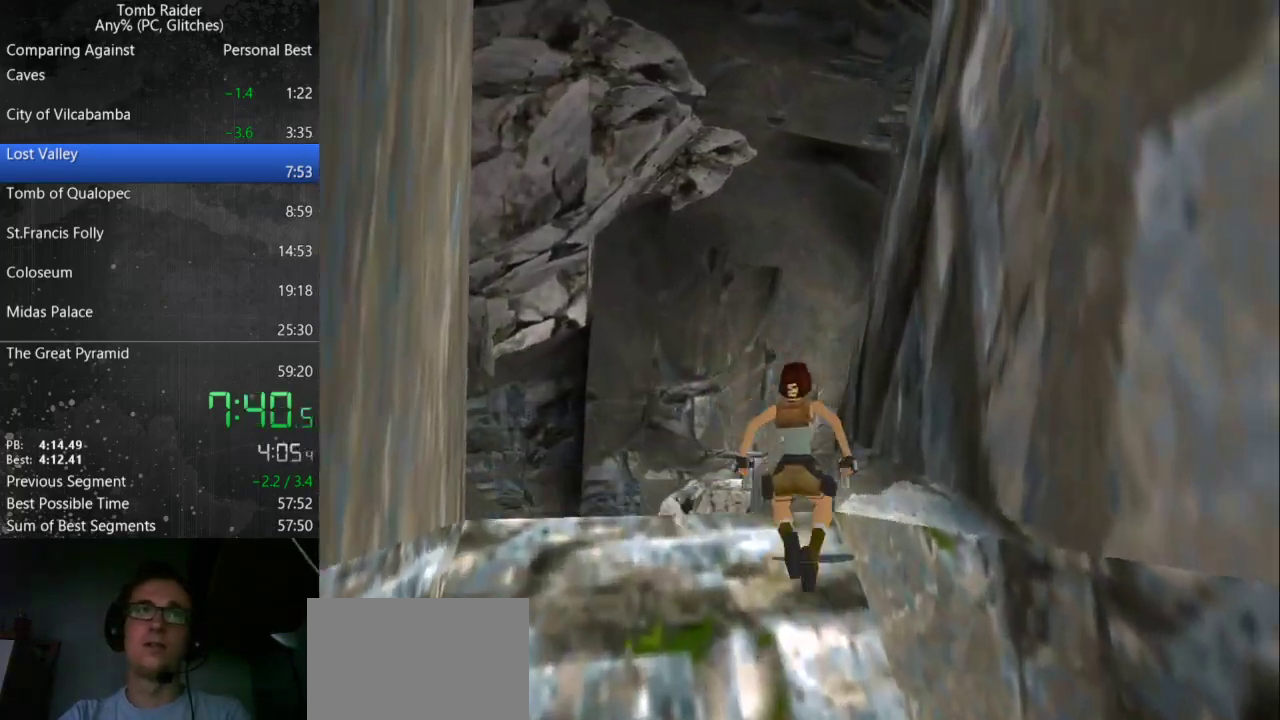
{"keys": ["right", "up"], "events": []}
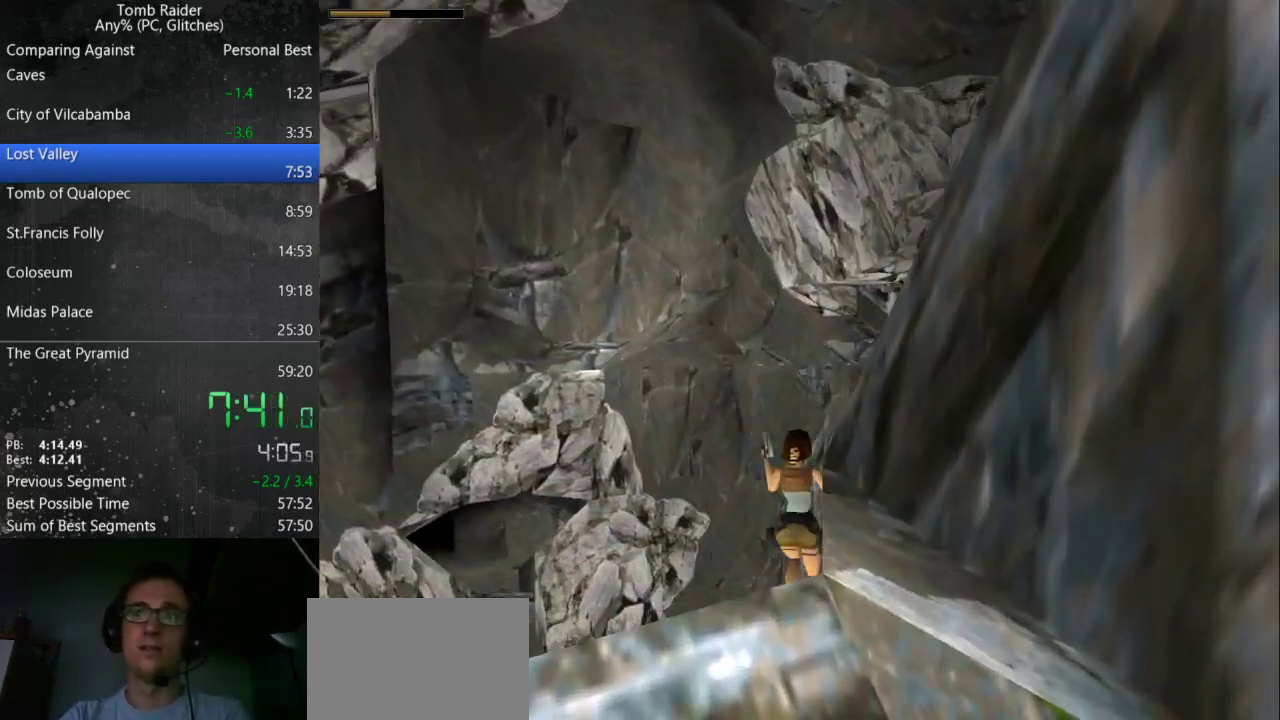
{"keys": ["right", "up"], "events": []}
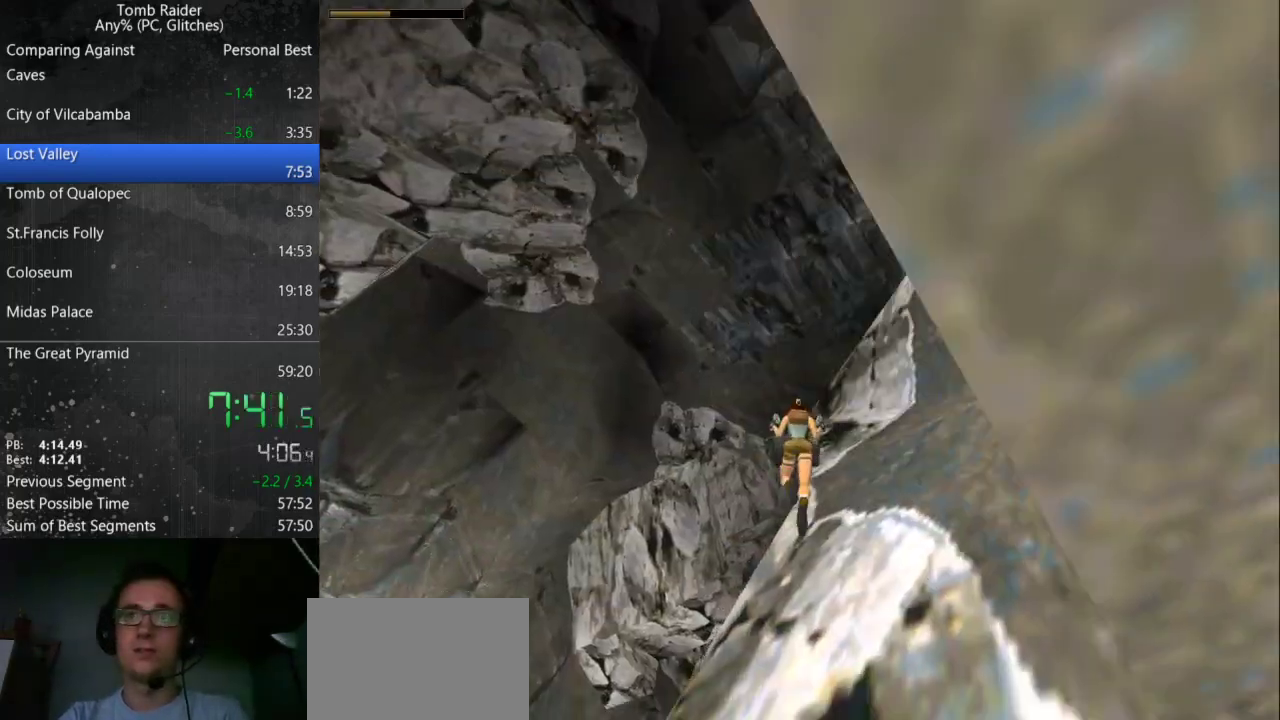
{"keys": [], "events": [[367, "up", "up"], [400, "right", "up"]]}
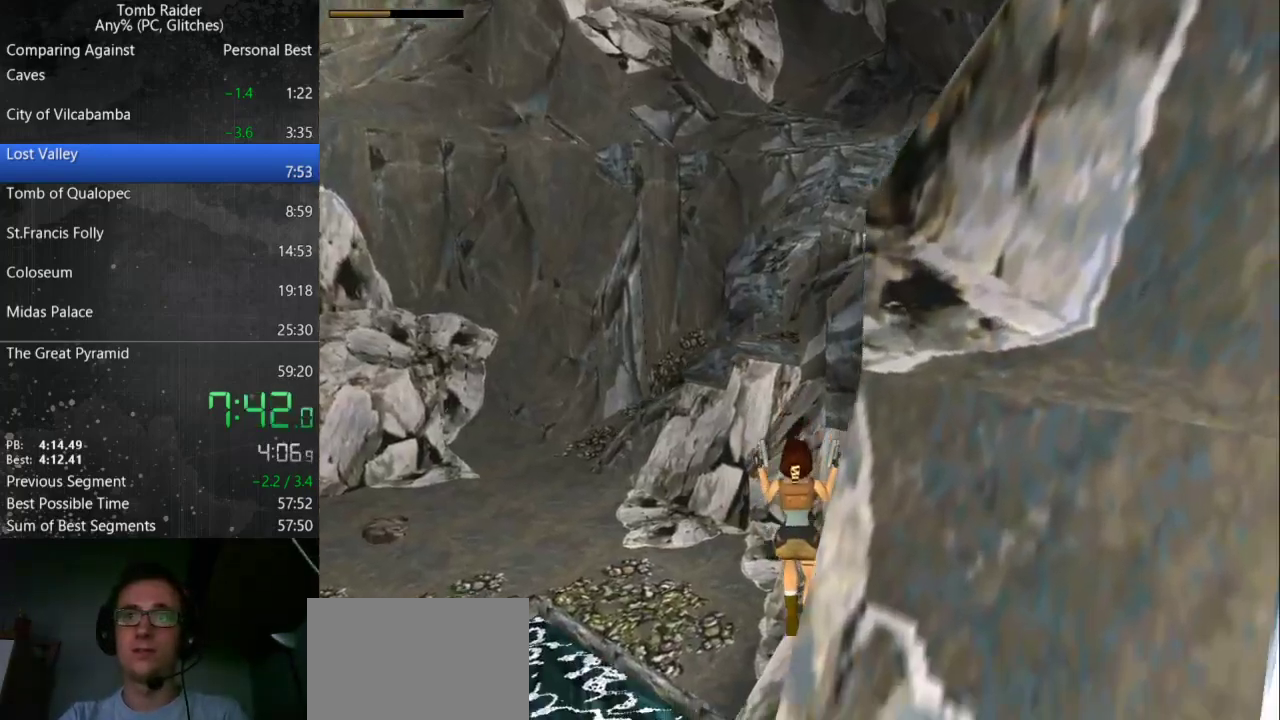
{"keys": [], "events": []}
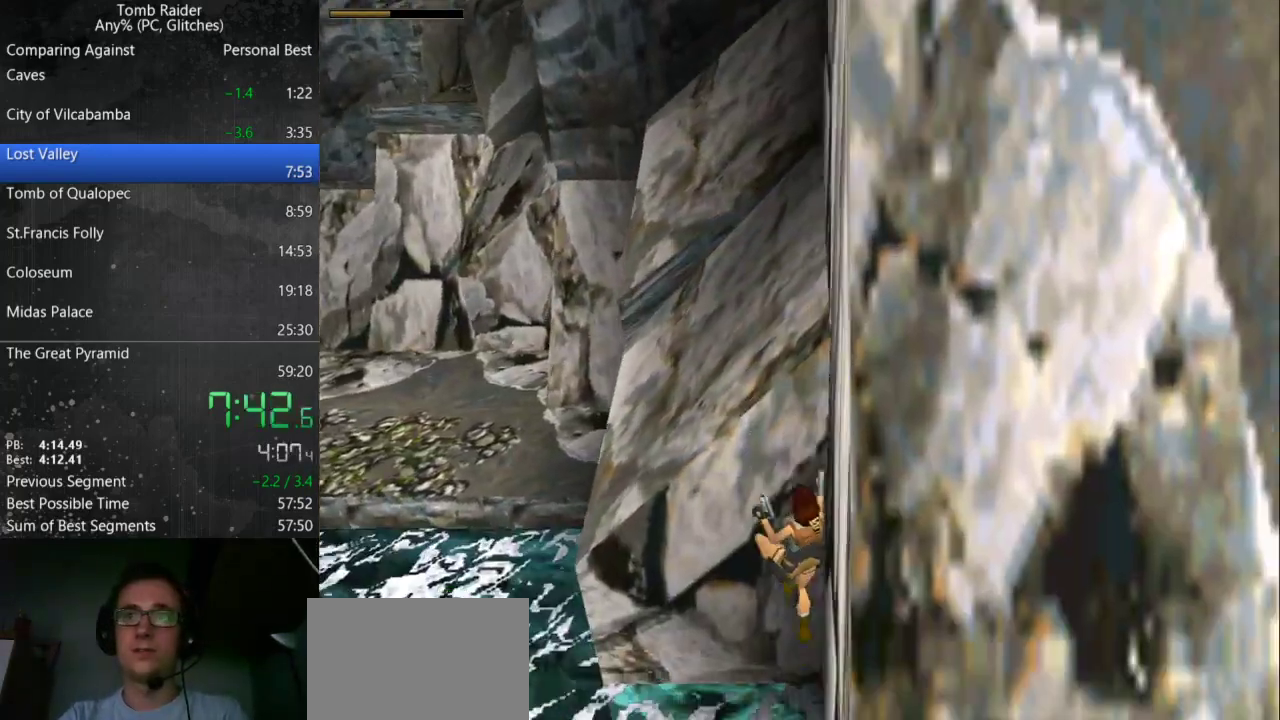
{"keys": ["down", "left"], "events": [[200, "guns", "down"], [233, "guns", "up"], [267, "left", "down"], [300, "down", "down"]]}
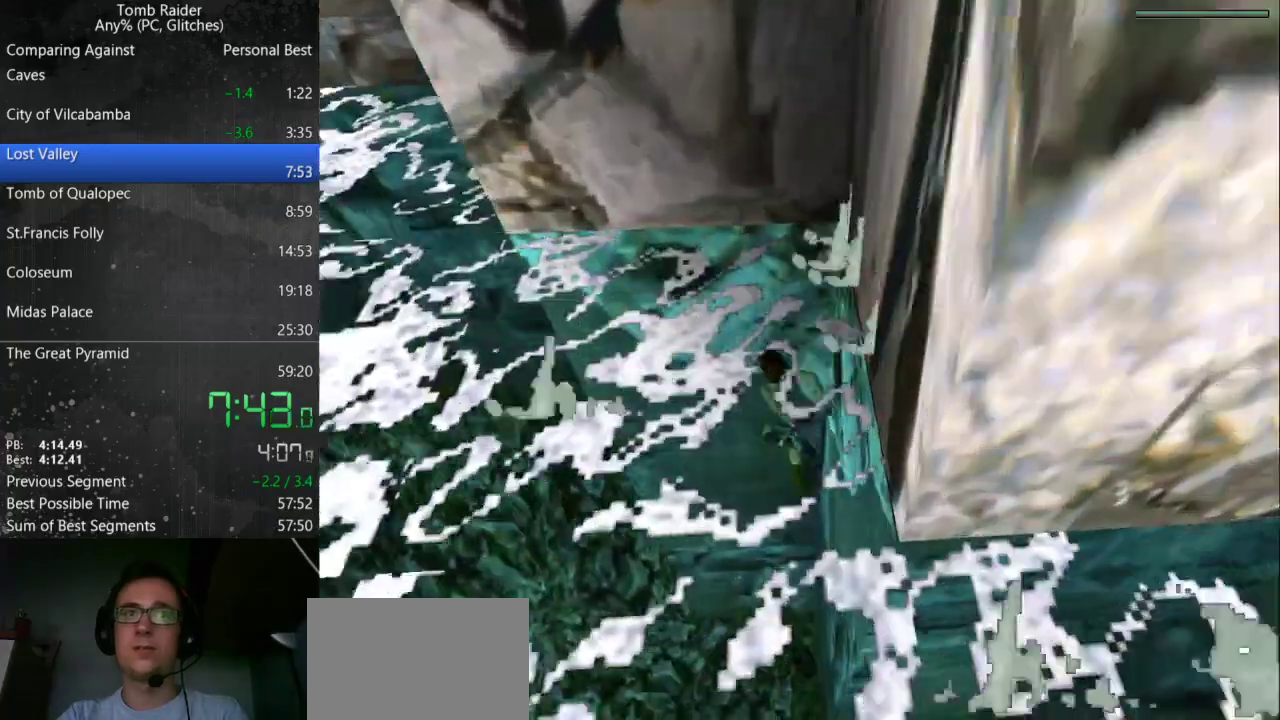
{"keys": ["down", "left"], "events": []}
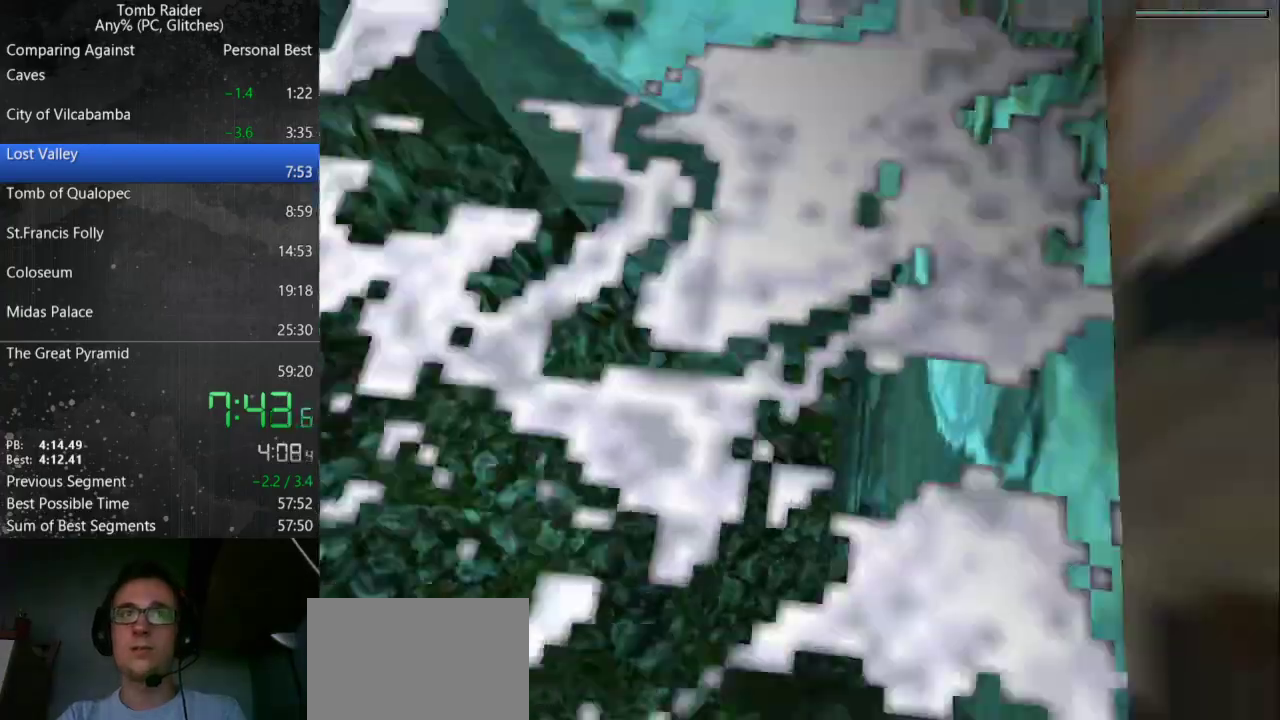
{"keys": ["down", "left"], "events": []}
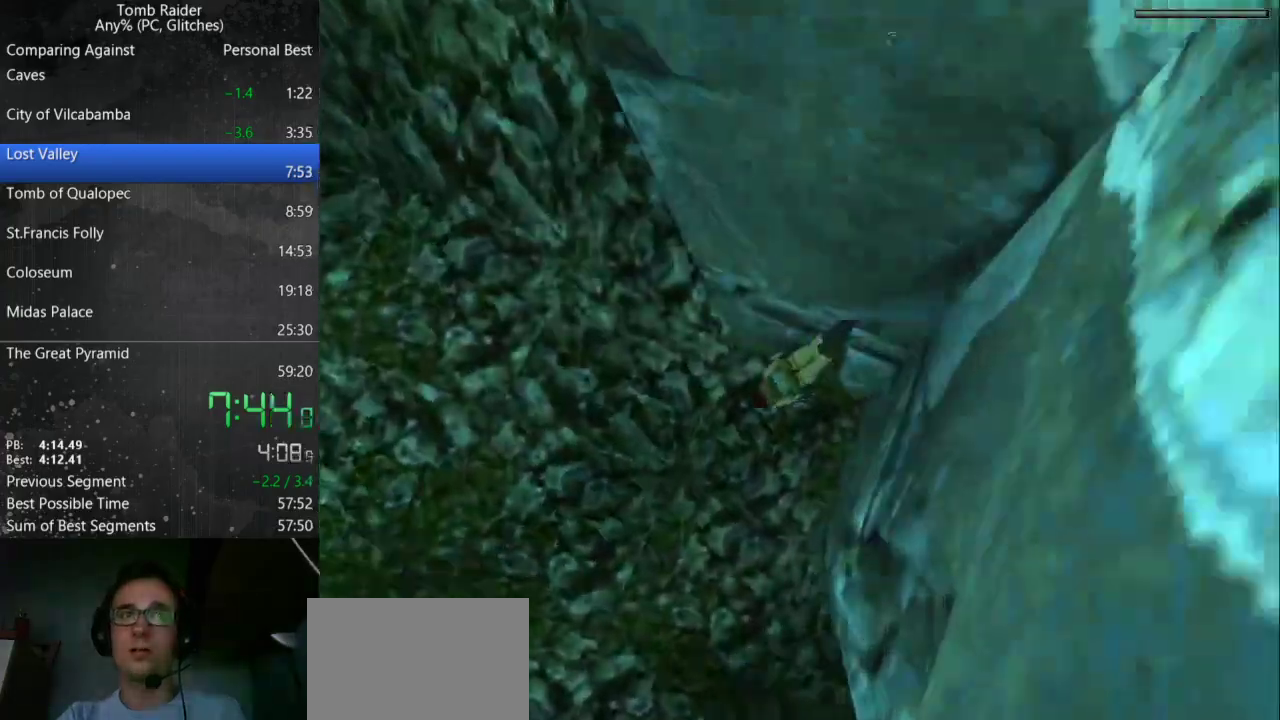
{"keys": ["down", "jump"], "events": [[33, "jump", "down"], [333, "left", "up"]]}
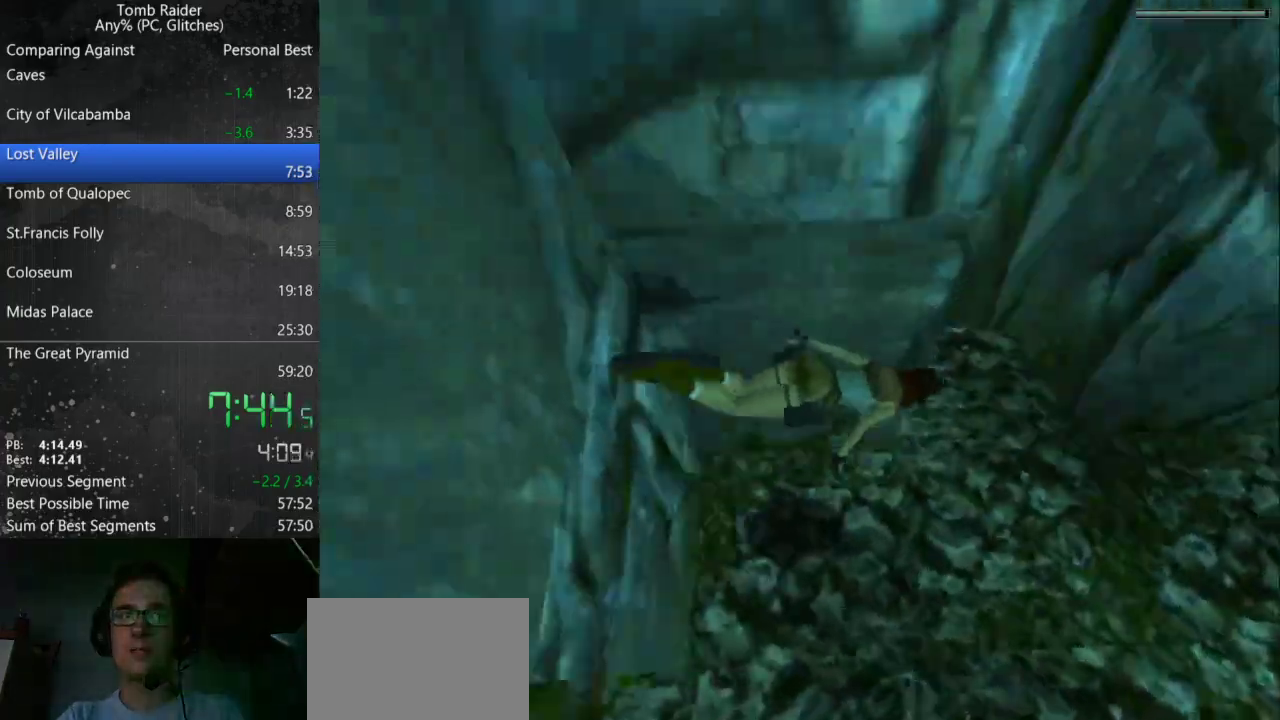
{"keys": ["down", "jump"], "events": [[267, "left", "down"], [500, "left", "up"]]}
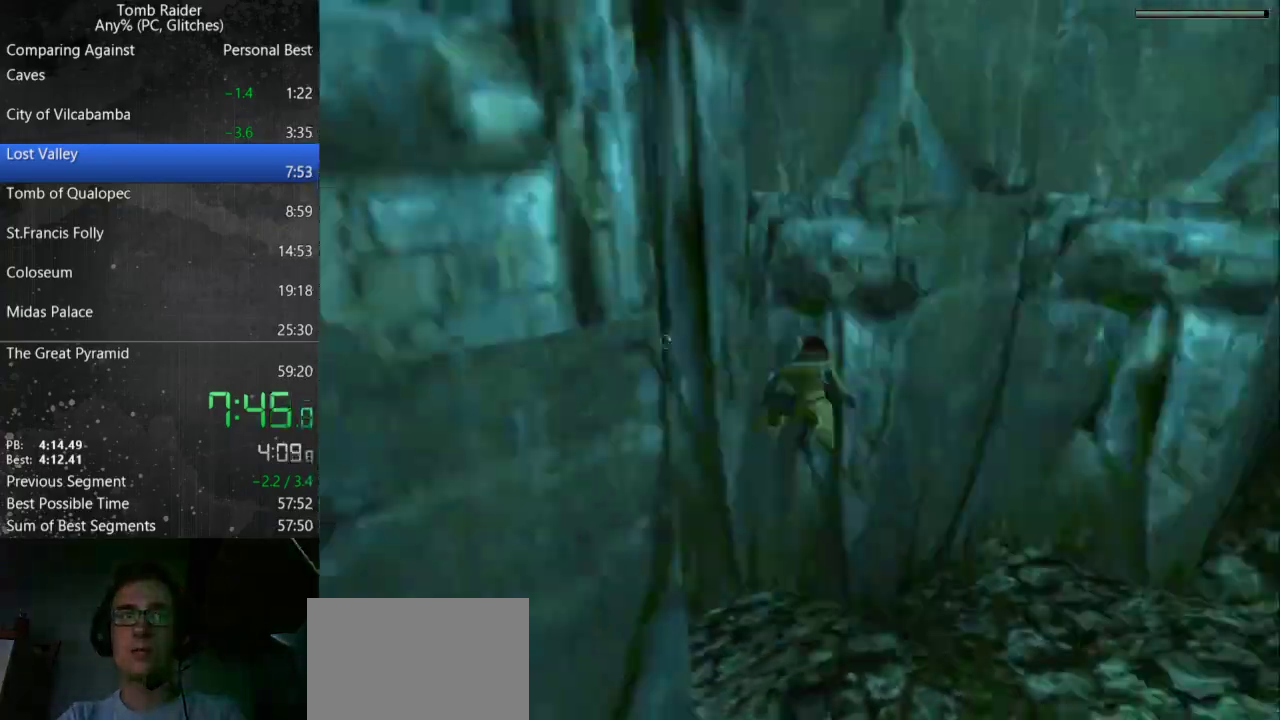
{"keys": ["down", "jump"], "events": [[100, "left", "down"], [433, "left", "up"]]}
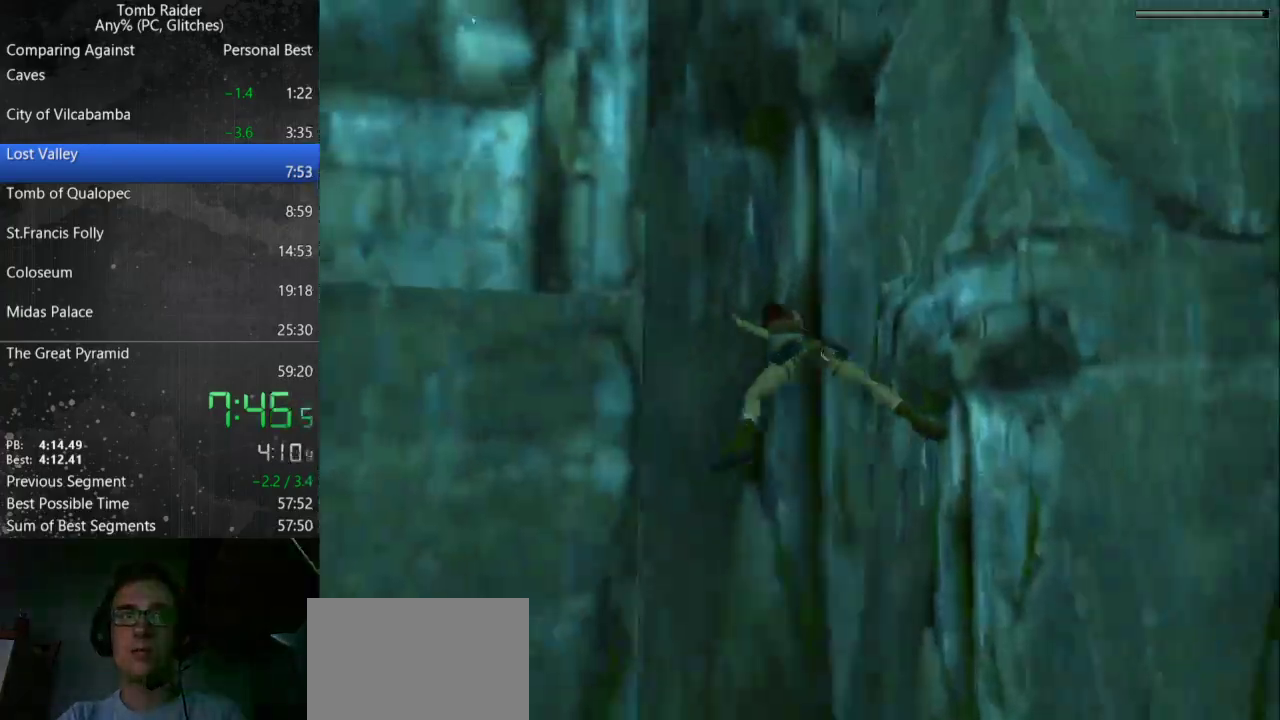
{"keys": ["down", "jump"], "events": []}
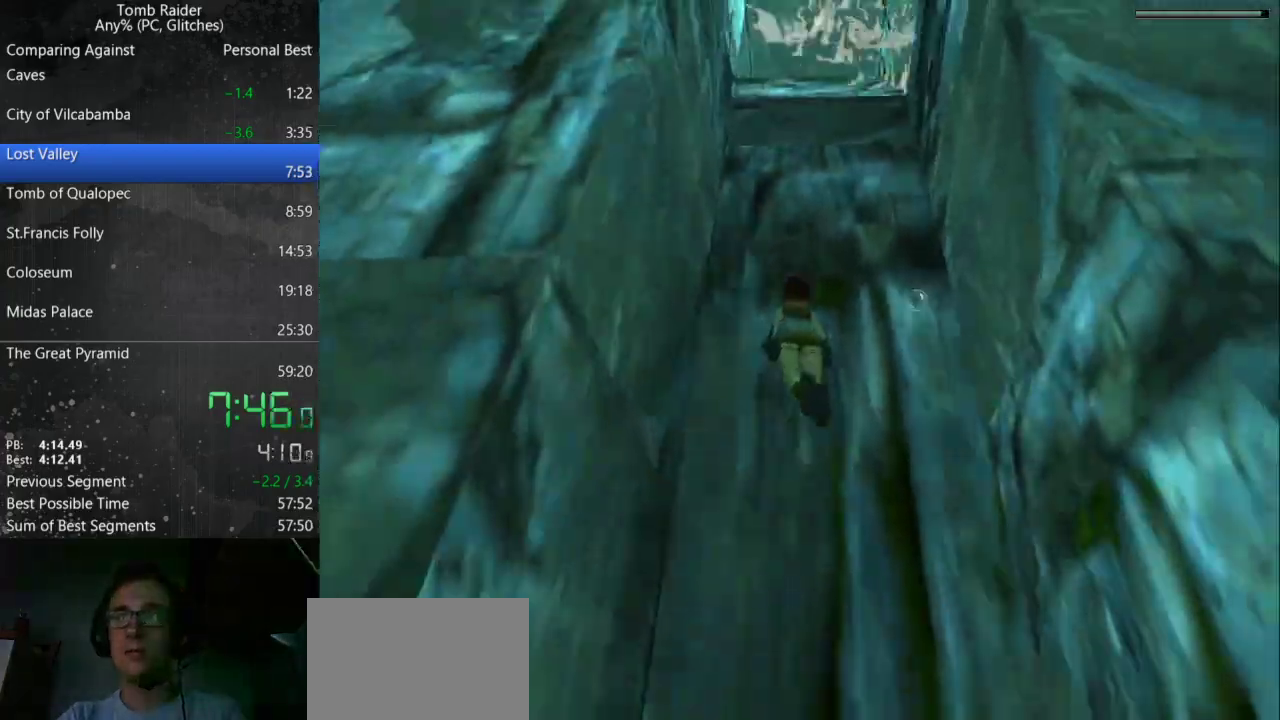
{"keys": ["jump"], "events": [[167, "down", "up"]]}